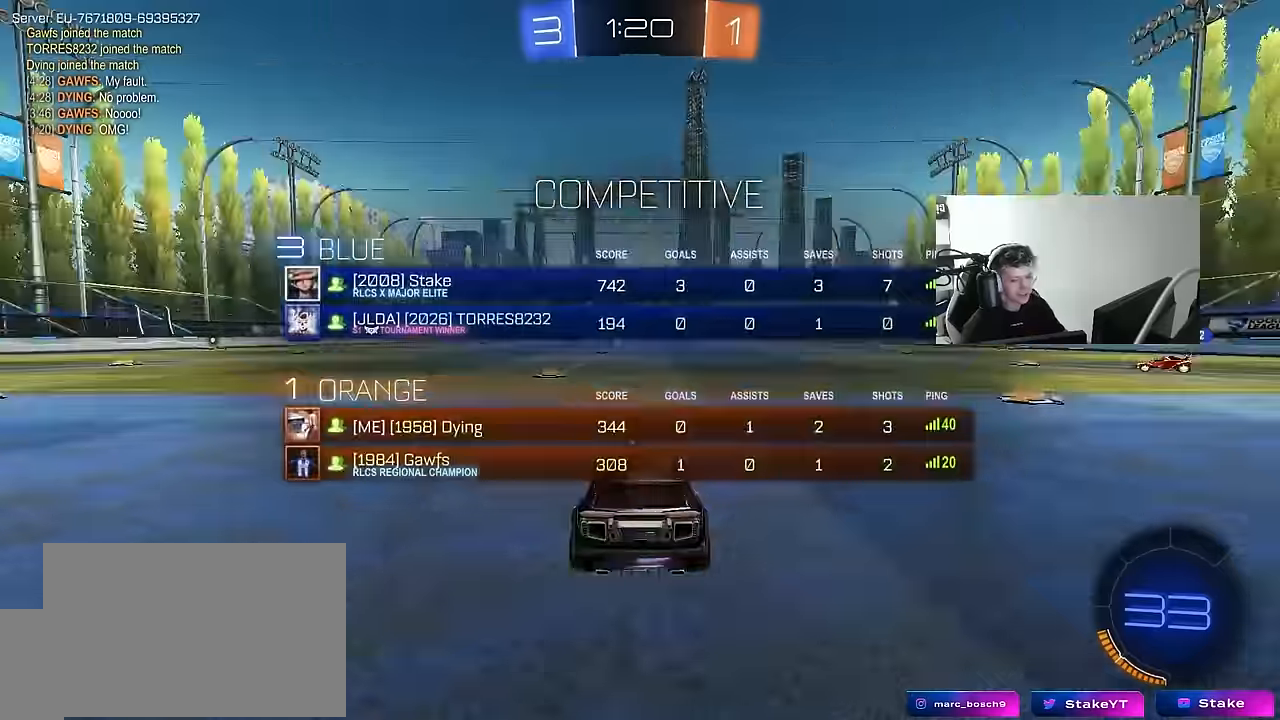
Gameplay with keyboard and mouse; each line is a JSON object with the keys and mouse buttons held at the frame after it. "events" lists presses ("down") and releases ("up") of "1", "2", "3", "4", "5", "a", "alt", "c", "caps_lock", "ctrl", "d", "e", "f", "g", "q", "r", "s", "shift", "space", "t", "tab", "v", "w", "x", "z", "mouse_left", "mouse_wheel" and "mouse_right" between this image and that frame as [ms after this image, input, new state], when the widget could be followed in between. "mouse_left", "mouse_wheel", "mouse_right" = the "left", "wheel", "right" buttons of the "mouse" list. No other keys are recorded. "wheel" means that the mouse wheel is clicked or scrolled. "mouse_move" is the direction in which the mouse moves at that frame (one of eight, or "still"), when it could be read.
{"keys": ["tab"], "mouse": [], "mouse_move": "still", "events": [[50, "mouse_wheel", "down"], [50, "tab", "up"], [200, "mouse_wheel", "up"], [250, "tab", "down"]]}
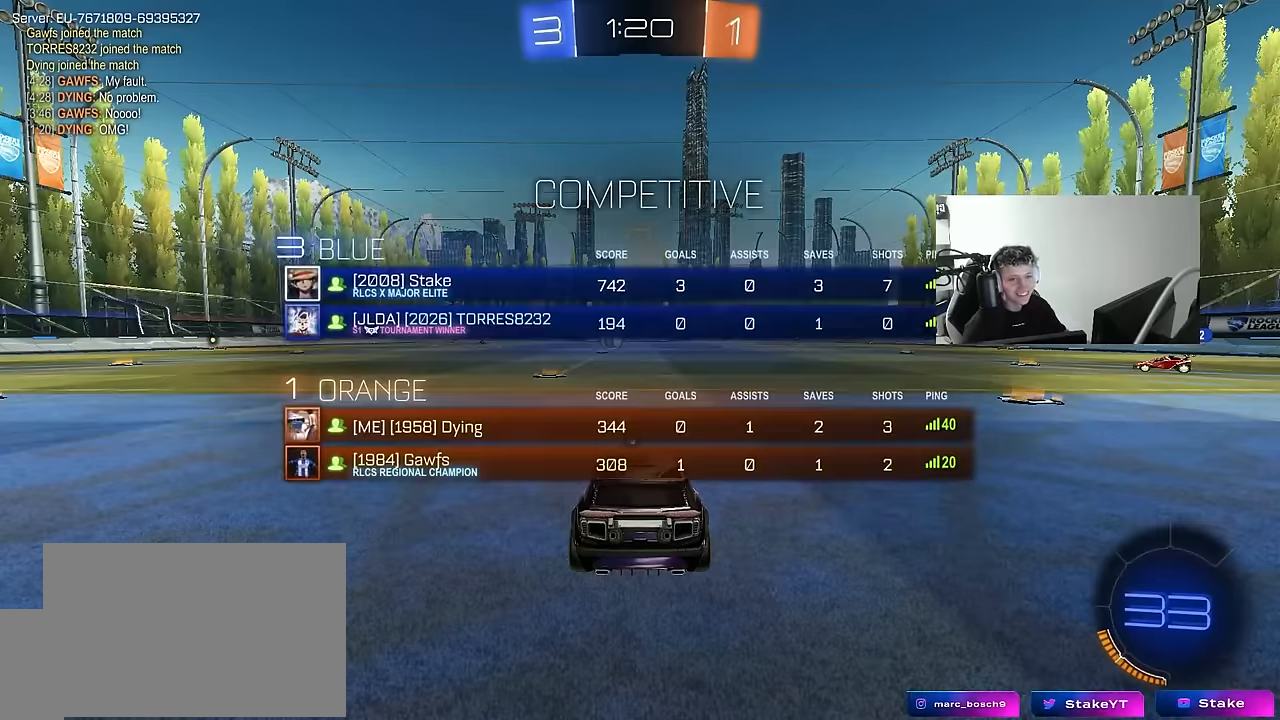
{"keys": [], "mouse": [], "mouse_move": "still", "events": [[67, "tab", "up"], [350, "z", "down"], [400, "x", "down"], [450, "z", "up"], [500, "x", "up"]]}
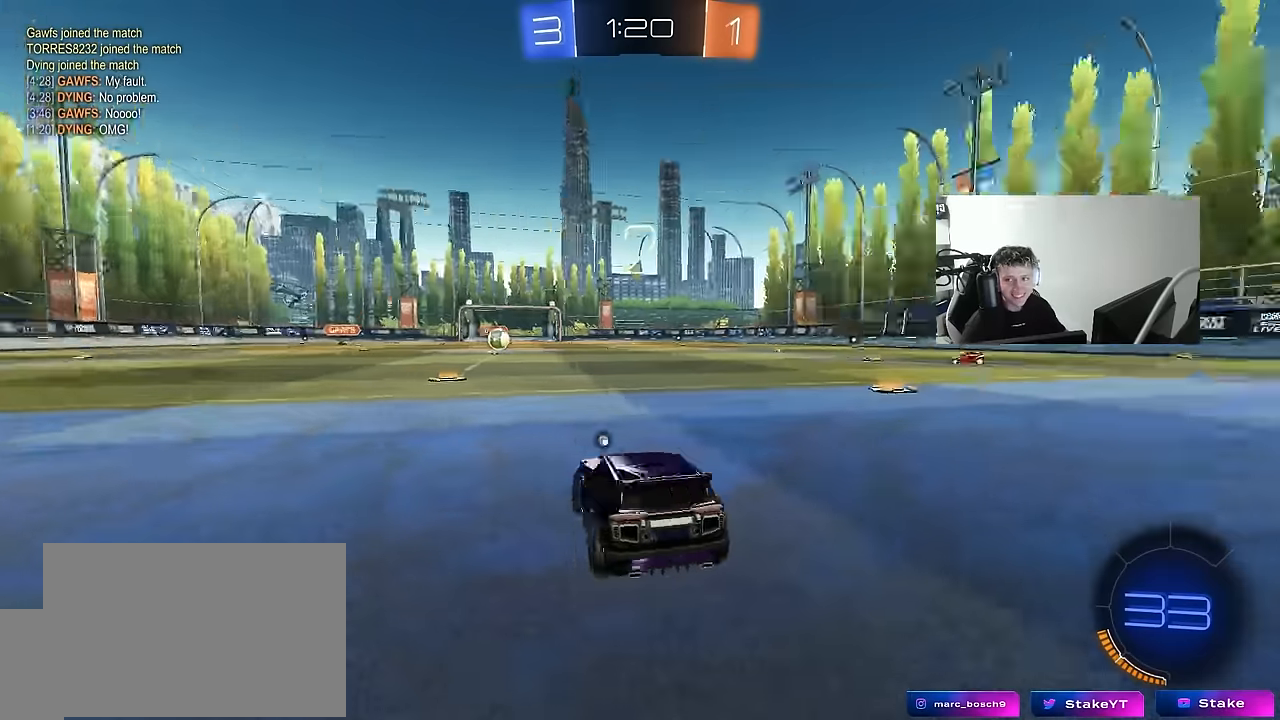
{"keys": ["x"], "mouse": [], "mouse_move": "still", "events": [[317, "z", "down"], [417, "x", "down"], [500, "z", "up"]]}
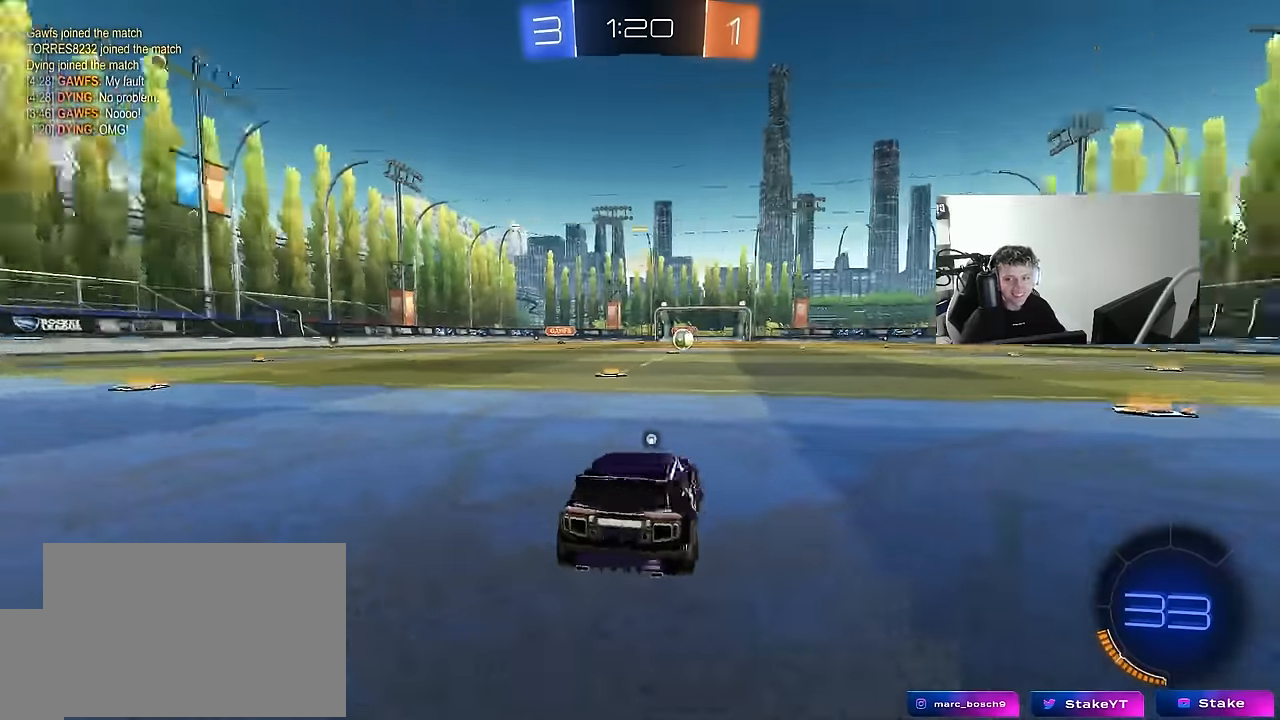
{"keys": ["tab"], "mouse": [], "mouse_move": "still", "events": [[50, "x", "up"], [433, "tab", "down"]]}
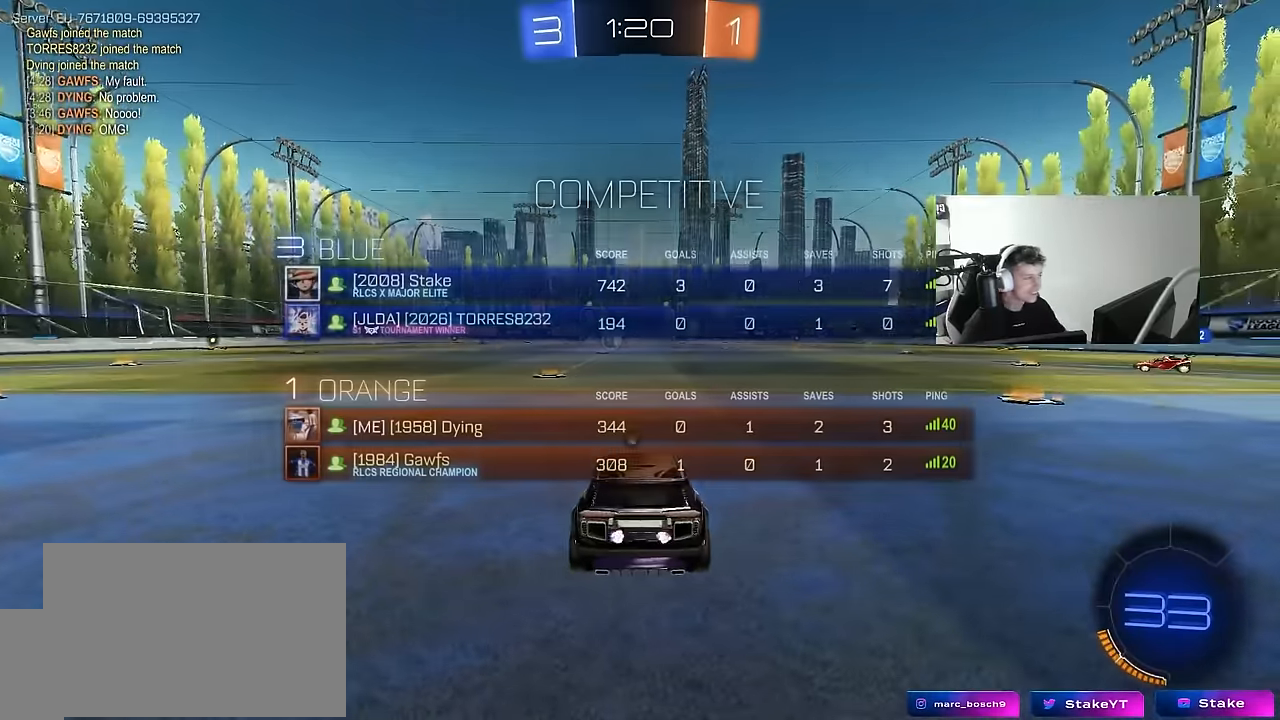
{"keys": ["w"], "mouse": ["left"], "mouse_move": "up-right", "events": [[67, "space", "down"], [217, "space", "up"], [250, "tab", "up"], [400, "w", "down"], [483, "mouse_left", "down"]]}
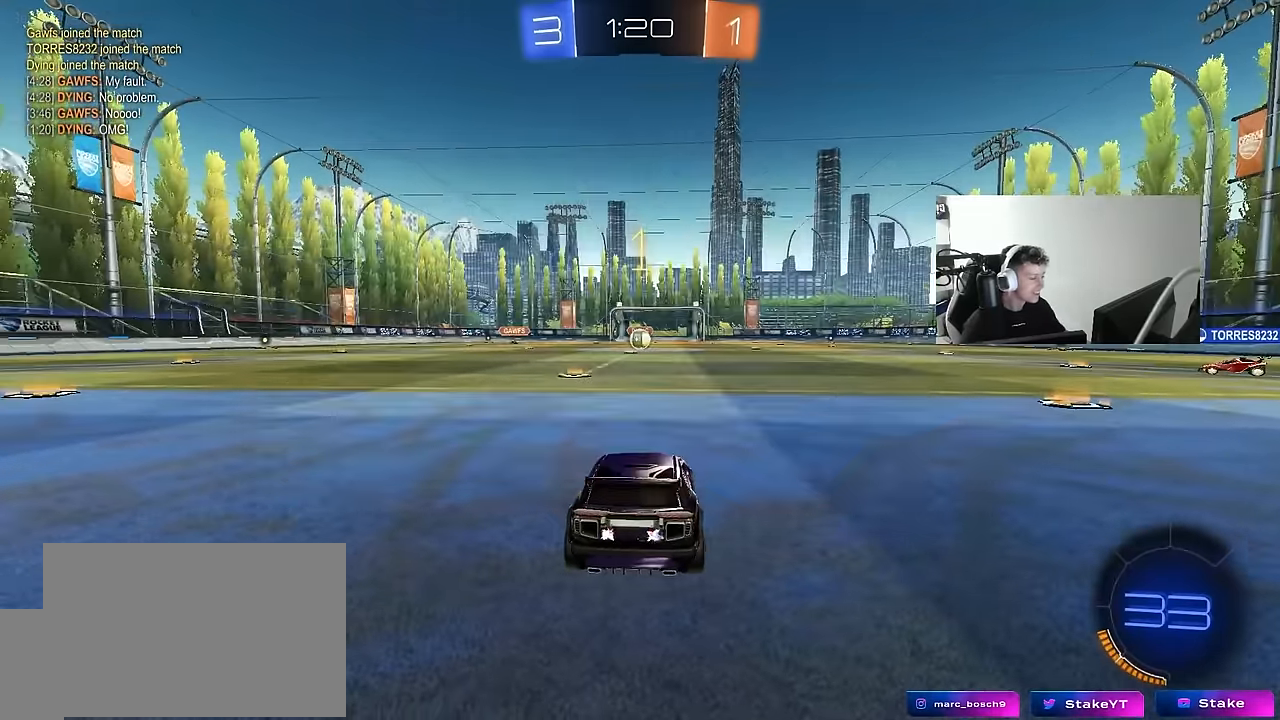
{"keys": ["w"], "mouse": ["left"], "mouse_move": "still", "events": []}
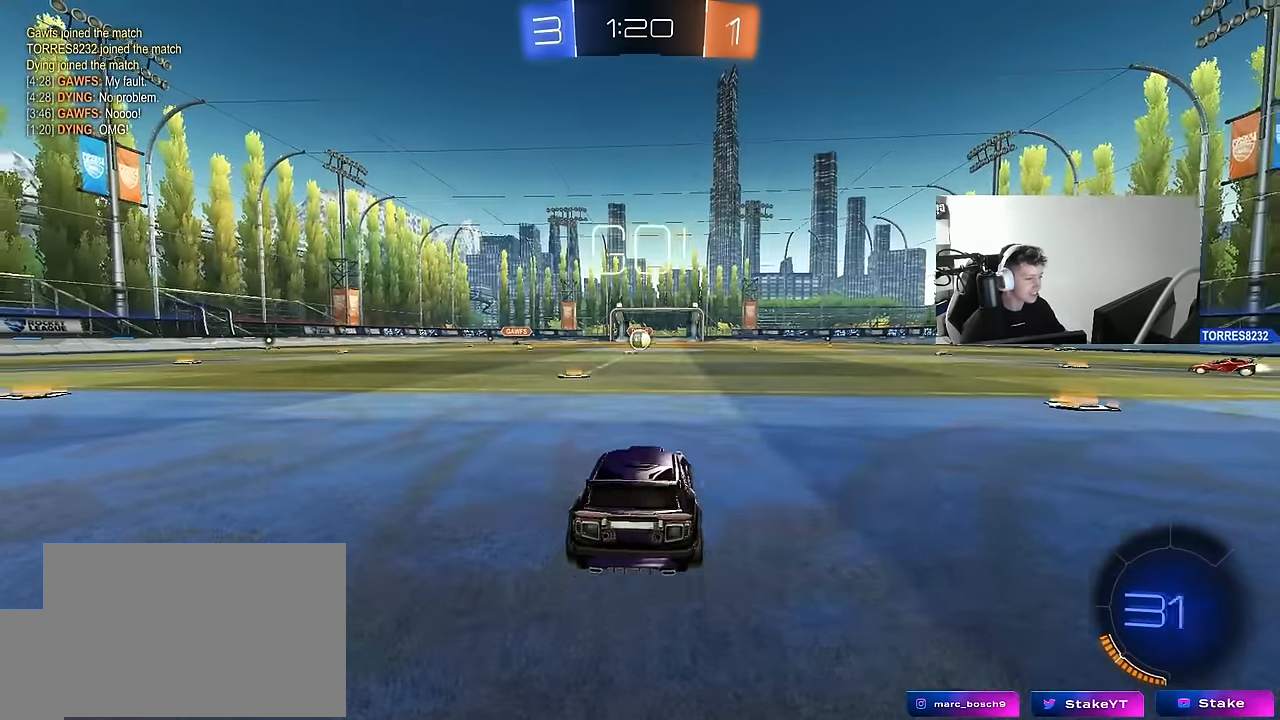
{"keys": ["a", "s", "shift"], "mouse": [], "mouse_move": "up-right", "events": [[100, "d", "down"], [150, "mouse_right", "down"], [200, "d", "up"], [250, "a", "down"], [250, "mouse_right", "up"], [250, "shift", "down"], [283, "mouse_right", "down"], [283, "w", "up"], [333, "s", "down"], [383, "mouse_right", "up"], [433, "mouse_left", "up"]]}
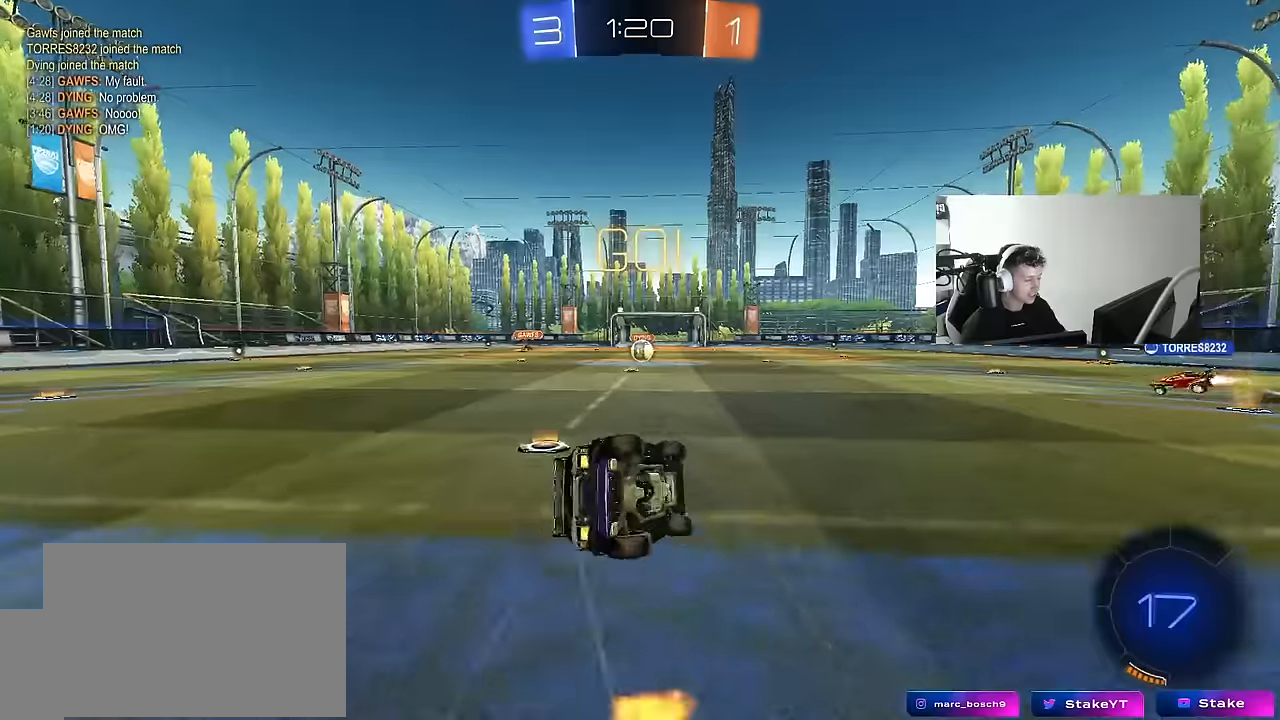
{"keys": ["a", "s", "shift"], "mouse": [], "mouse_move": "still", "events": [[217, "mouse_left", "down"], [250, "s", "up"], [300, "mouse_left", "up"], [350, "s", "down"]]}
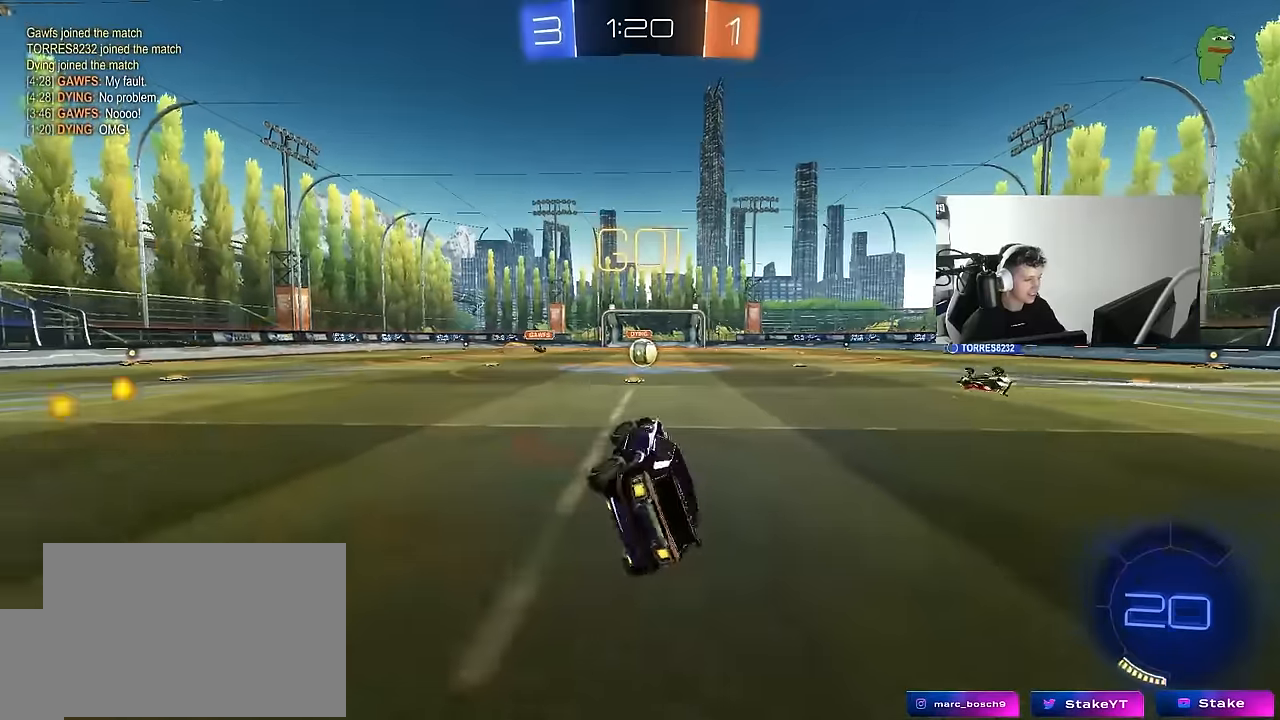
{"keys": ["w"], "mouse": [], "mouse_move": "still", "events": [[34, "shift", "up"], [84, "a", "up"], [84, "s", "up"], [267, "w", "down"], [467, "d", "down"], [500, "d", "up"]]}
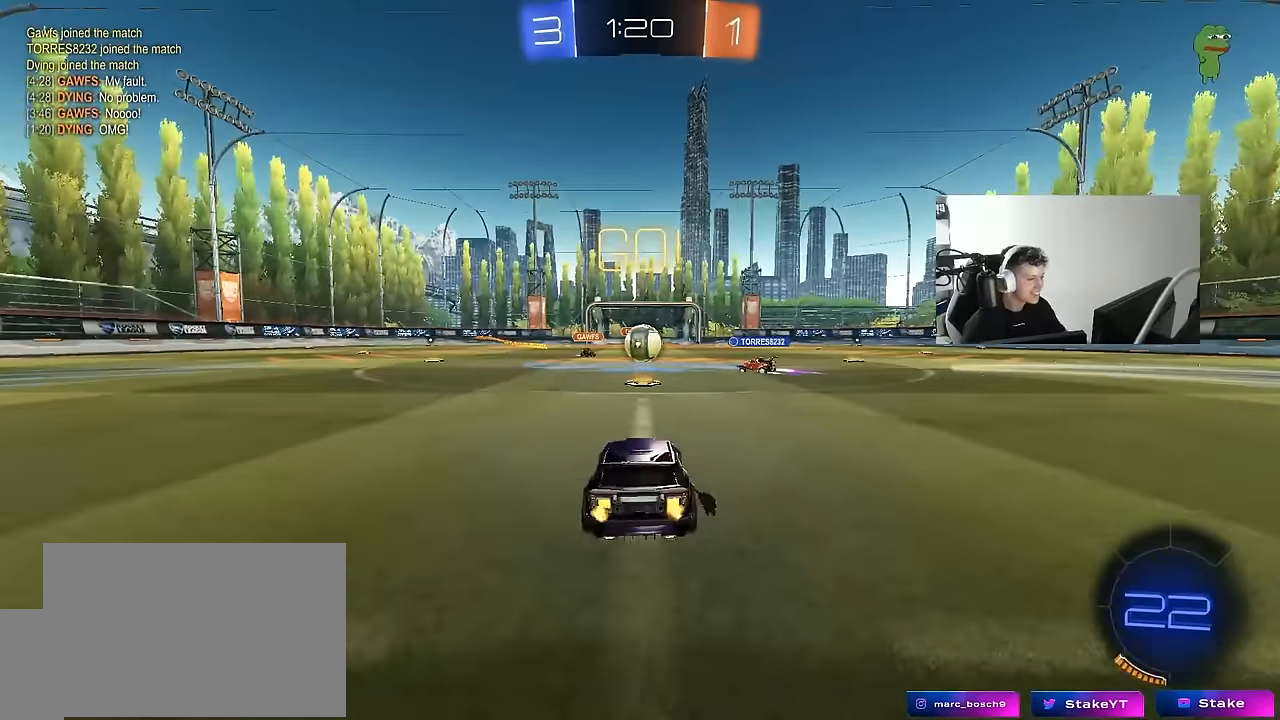
{"keys": ["a", "shift", "w"], "mouse": ["left"], "mouse_move": "still", "events": [[334, "d", "down"], [334, "mouse_left", "down"], [434, "a", "down"], [434, "d", "up"], [434, "shift", "down"]]}
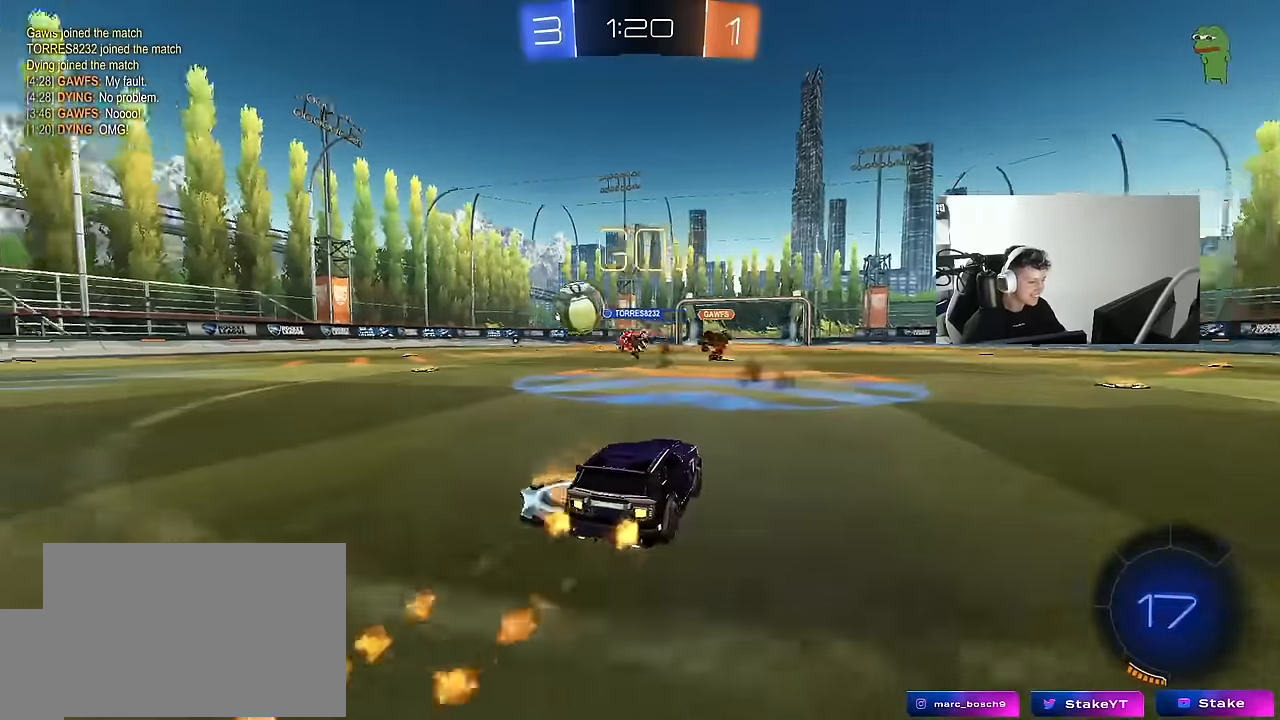
{"keys": ["a", "shift", "w"], "mouse": [], "mouse_move": "still", "events": [[17, "mouse_left", "up"], [67, "shift", "up"], [450, "shift", "down"]]}
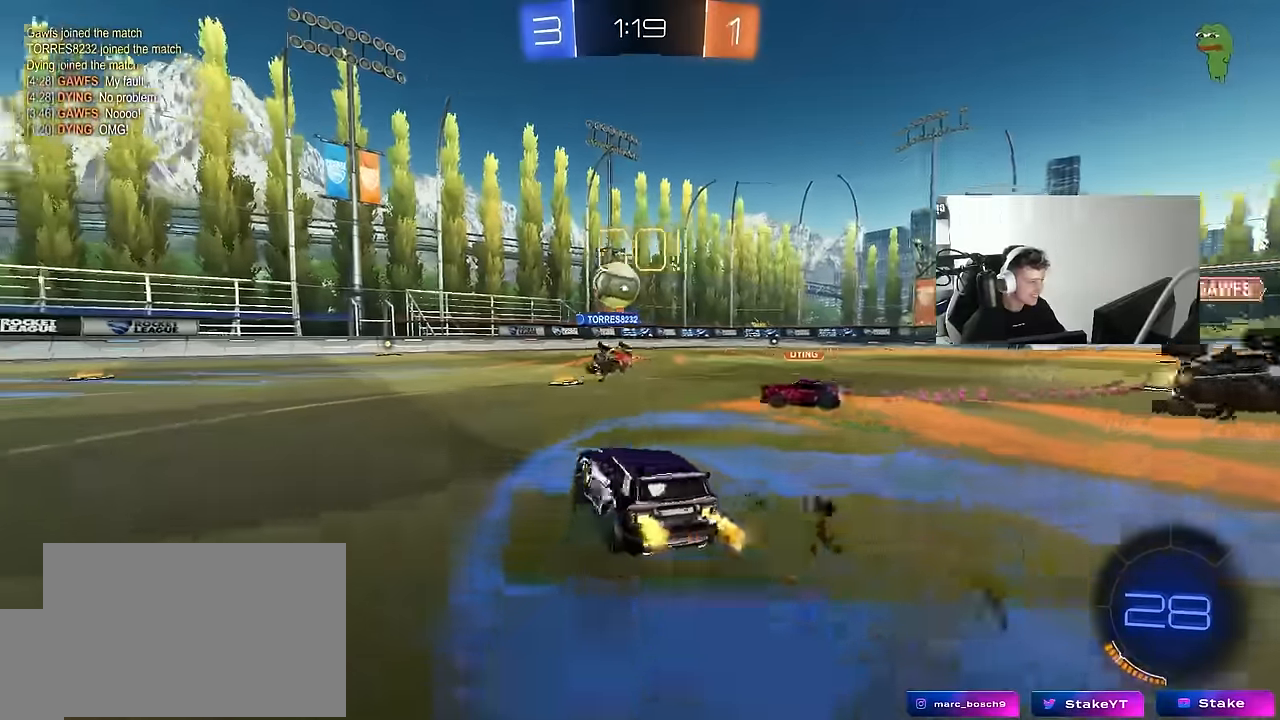
{"keys": ["a", "shift", "w"], "mouse": ["left", "right"], "mouse_move": "down", "events": [[34, "shift", "up"], [267, "mouse_left", "down"], [367, "a", "up"], [367, "mouse_right", "down"], [450, "a", "down"], [450, "mouse_right", "up"], [450, "shift", "down"], [500, "mouse_right", "down"]]}
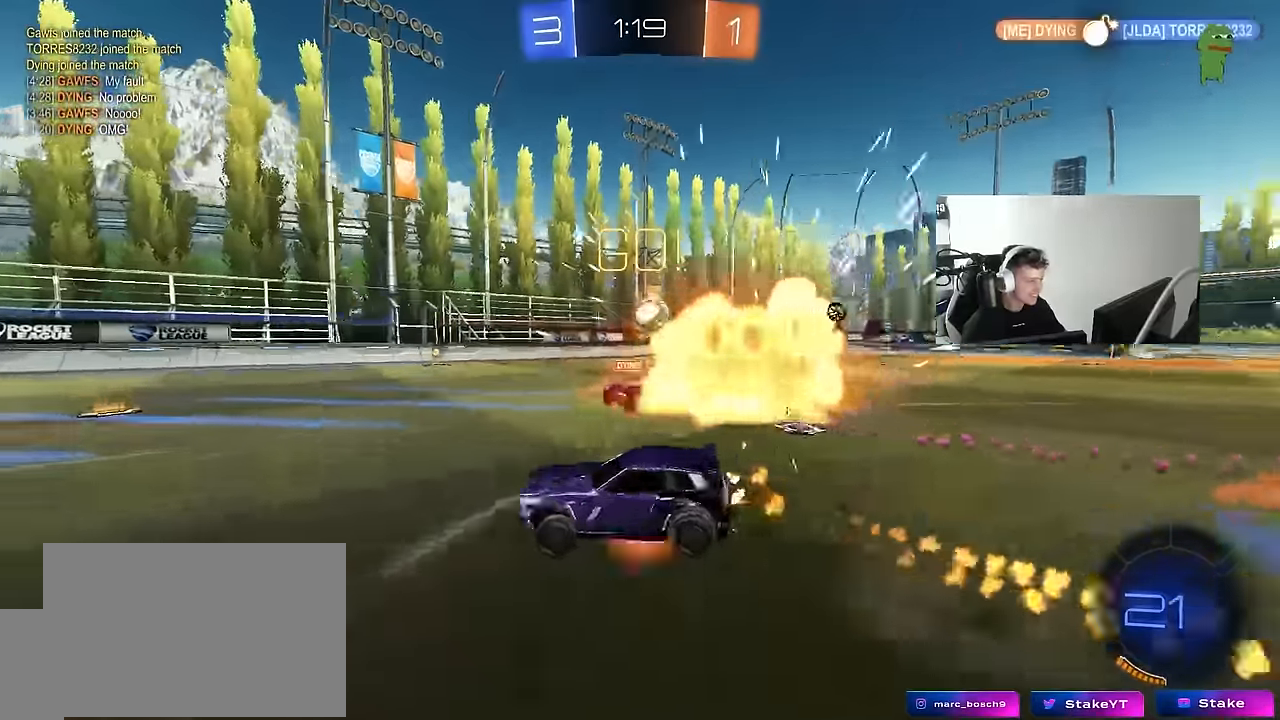
{"keys": ["a", "shift"], "mouse": ["left"], "mouse_move": "still", "events": [[50, "s", "down"], [50, "w", "up"], [234, "mouse_right", "up"], [234, "space", "down"], [434, "space", "up"], [467, "s", "up"]]}
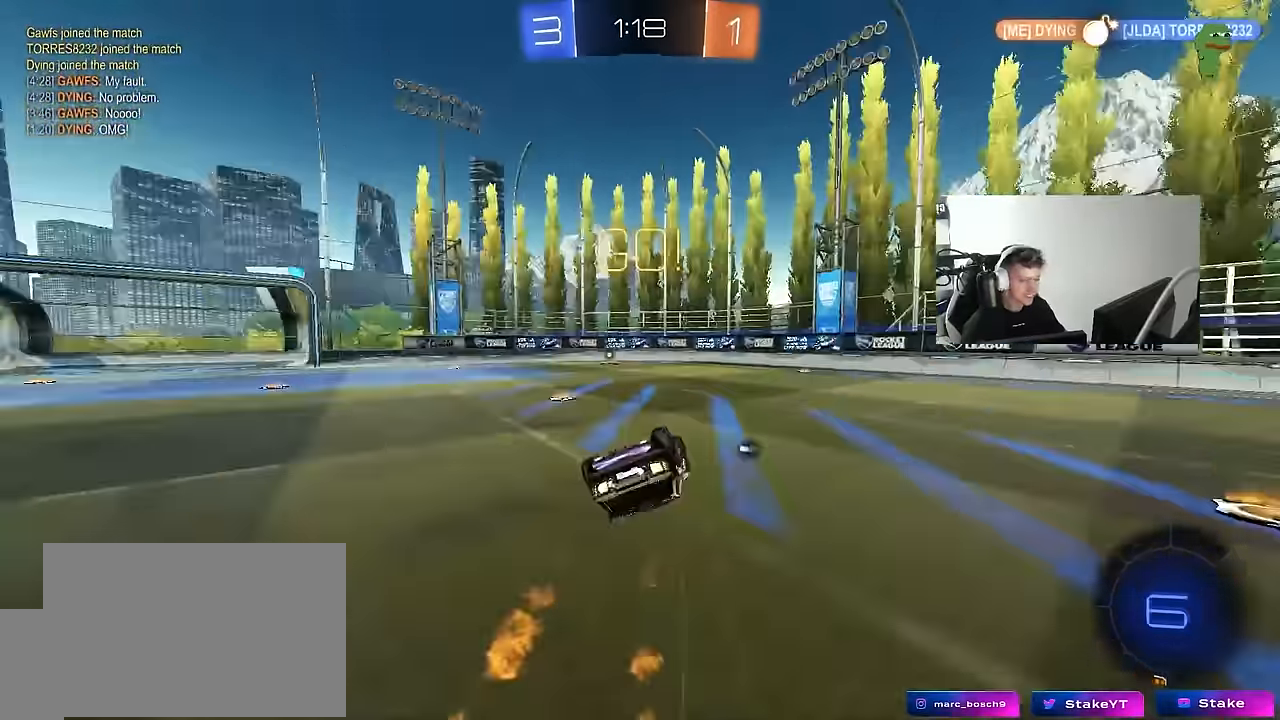
{"keys": [], "mouse": ["left"], "mouse_move": "still", "events": [[117, "s", "down"], [167, "mouse_left", "up"], [300, "shift", "up"], [350, "a", "up"], [350, "s", "up"], [434, "mouse_left", "down"]]}
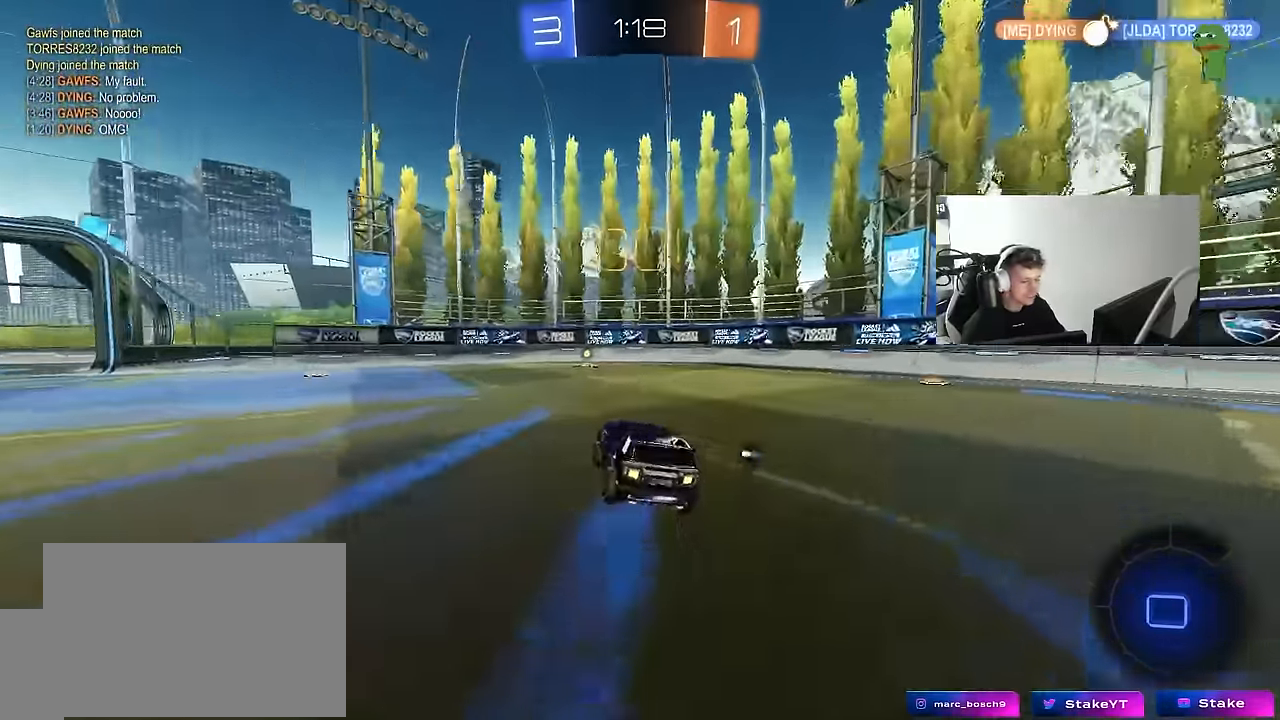
{"keys": ["space", "w"], "mouse": ["left"], "mouse_move": "still", "events": [[34, "w", "down"], [134, "a", "down"], [134, "mouse_left", "up"], [184, "a", "up"], [367, "d", "down"], [467, "d", "up"], [467, "mouse_left", "down"], [467, "space", "down"]]}
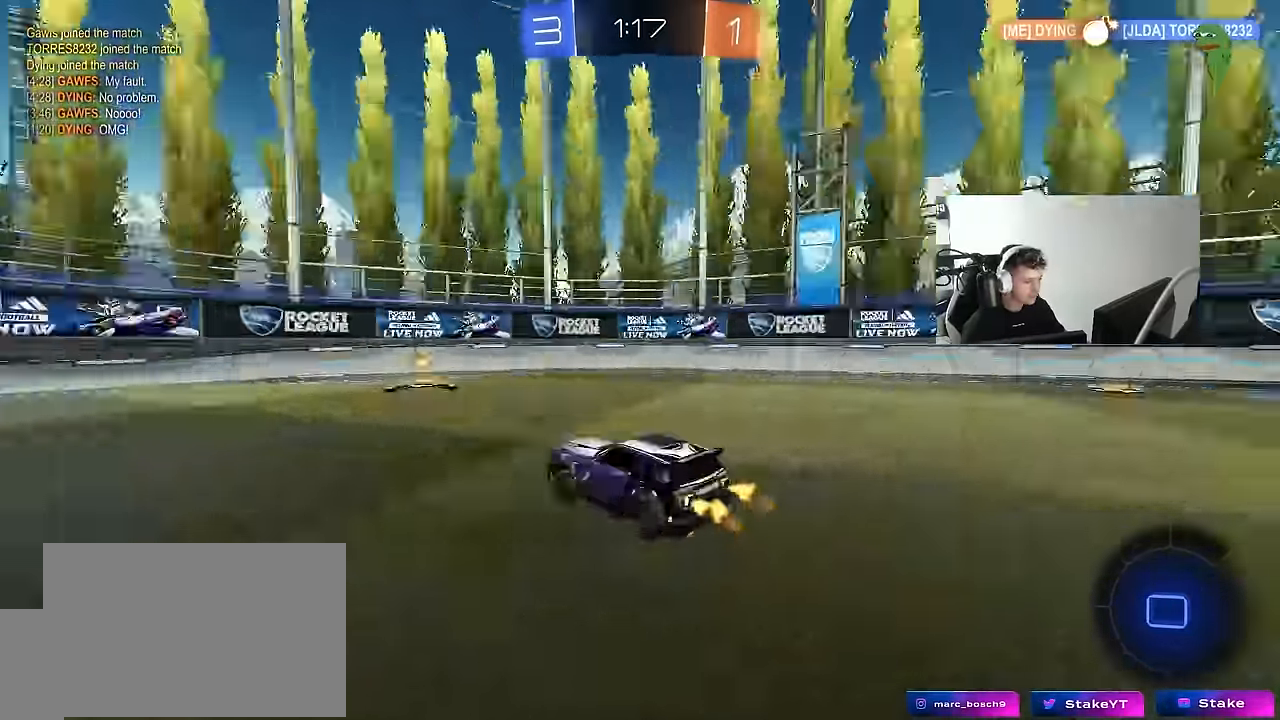
{"keys": ["d", "w"], "mouse": [], "mouse_move": "still", "events": [[100, "d", "down"], [100, "shift", "down"], [150, "mouse_left", "up"], [150, "space", "up"], [283, "shift", "up"]]}
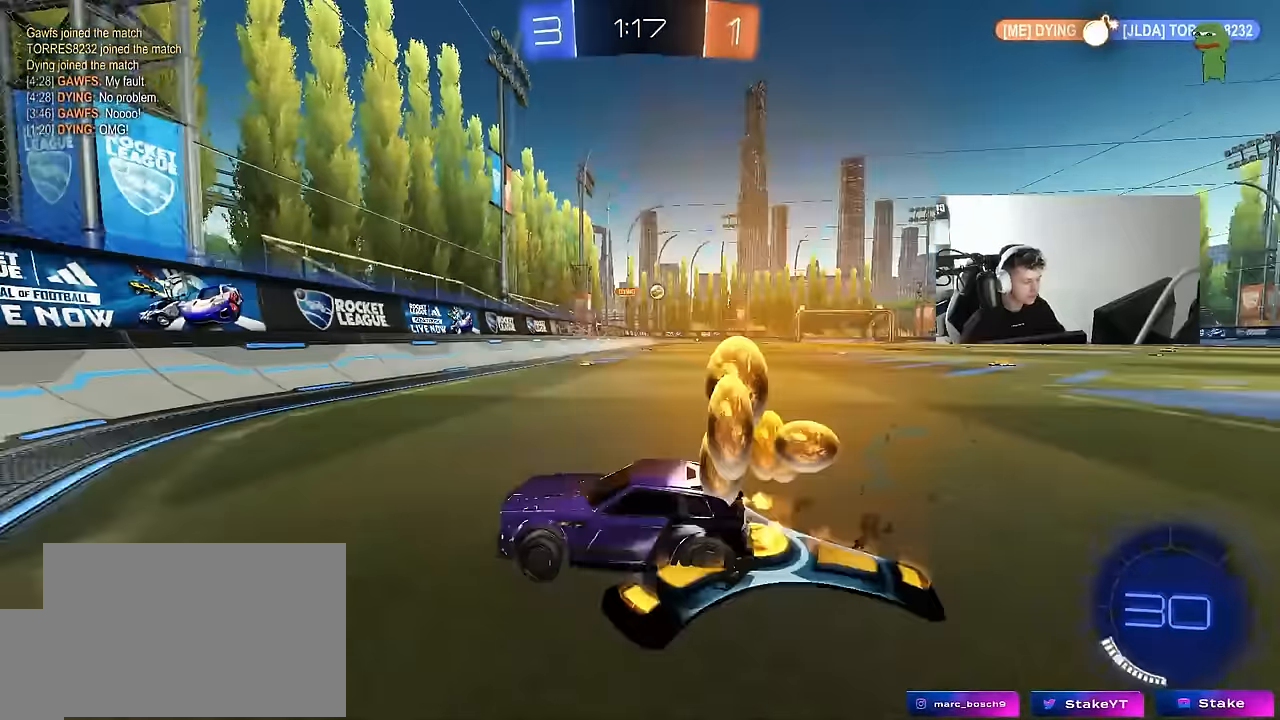
{"keys": ["d", "w"], "mouse": ["left"], "mouse_move": "still", "events": [[117, "mouse_left", "down"]]}
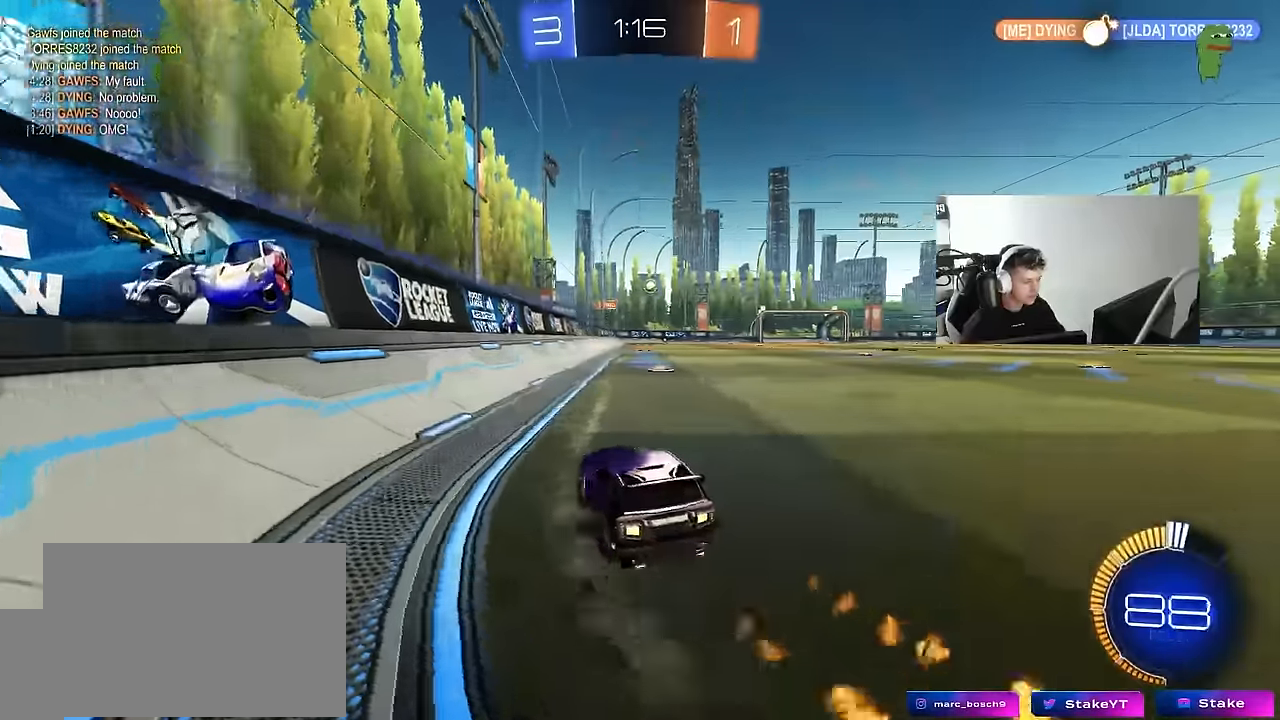
{"keys": ["d", "w"], "mouse": ["left"], "mouse_move": "still", "events": [[33, "mouse_left", "up"], [83, "d", "up"], [267, "d", "down"], [367, "mouse_left", "down"], [367, "shift", "down"], [417, "d", "up"], [450, "shift", "up"], [500, "d", "down"]]}
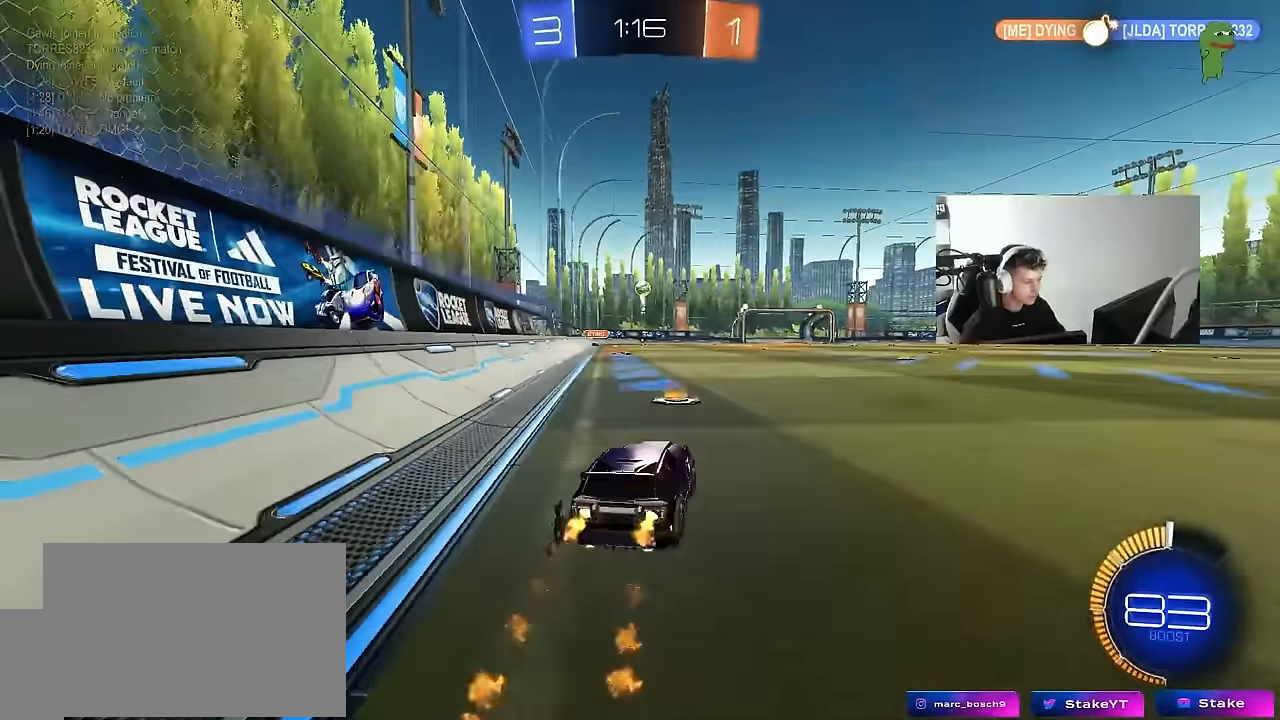
{"keys": ["d", "w"], "mouse": [], "mouse_move": "still", "events": [[233, "mouse_left", "up"]]}
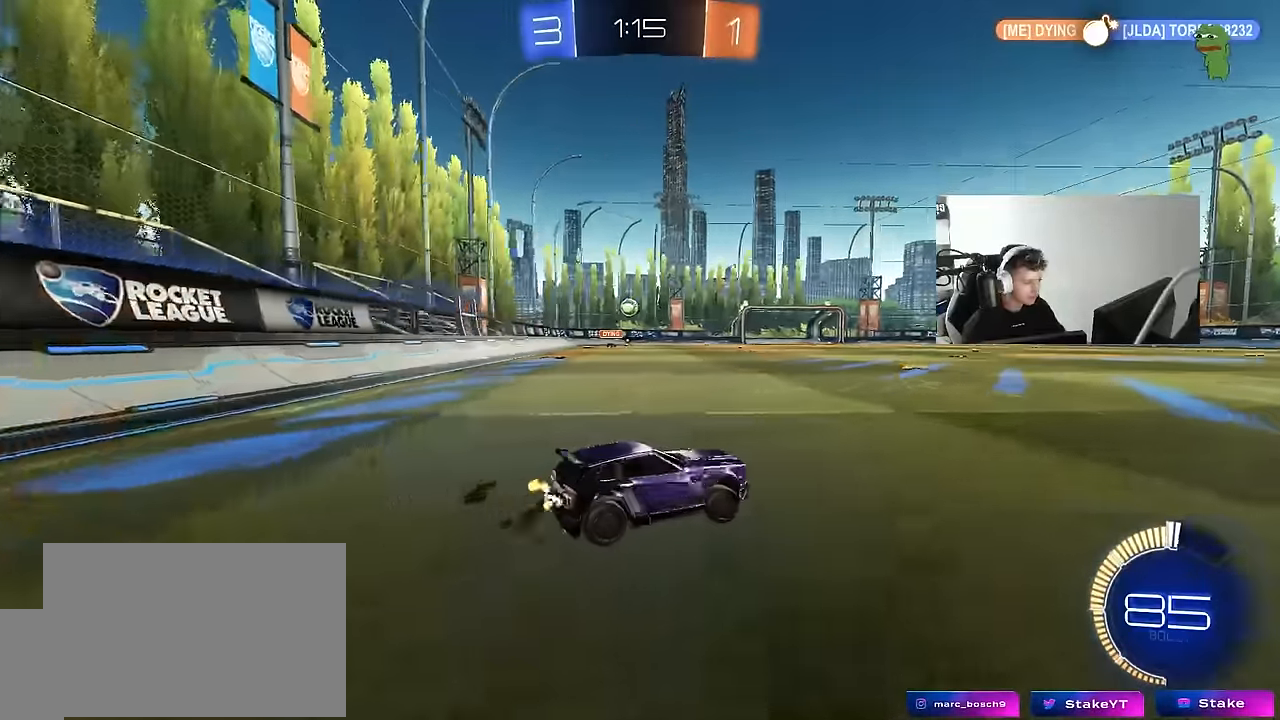
{"keys": ["d", "w"], "mouse": [], "mouse_move": "still", "events": [[17, "d", "up"], [67, "w", "up"], [117, "a", "down"], [117, "s", "down"], [250, "a", "up"], [300, "s", "up"], [450, "d", "down"], [450, "w", "down"]]}
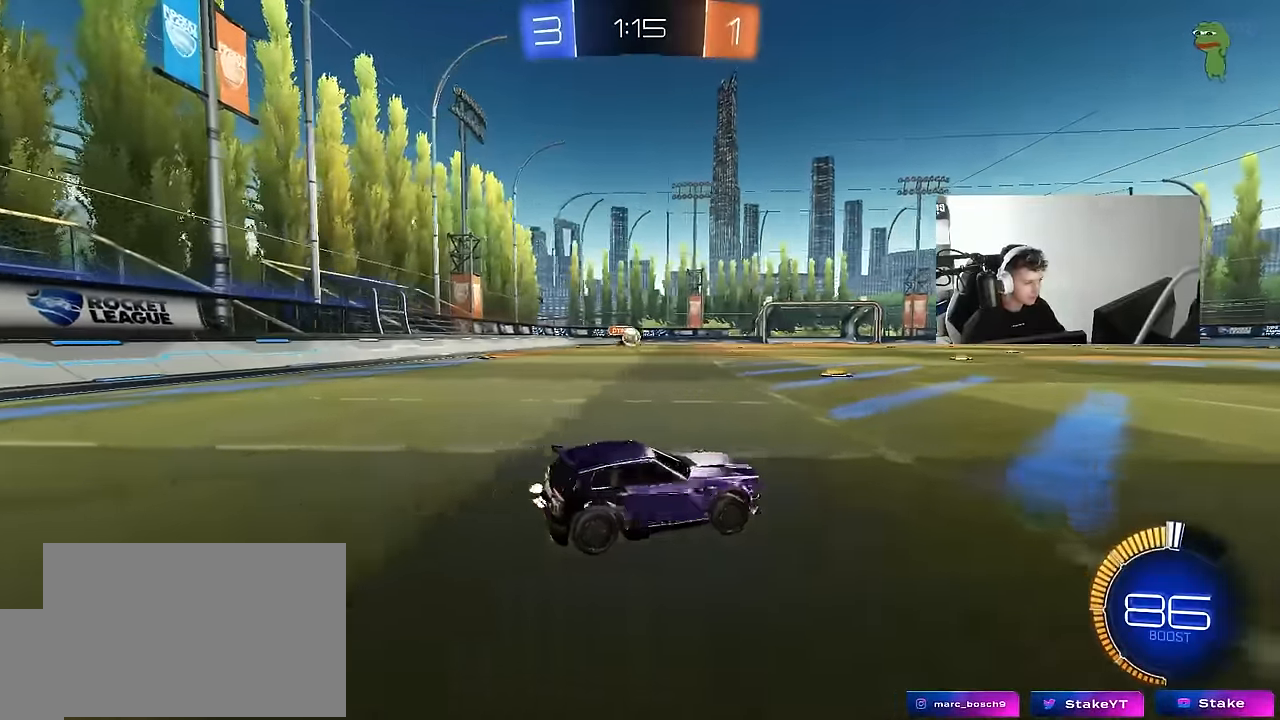
{"keys": ["d", "w"], "mouse": ["left"], "mouse_move": "still", "events": [[83, "d", "up"], [183, "mouse_left", "down"], [267, "a", "down"], [417, "a", "up"], [417, "d", "down"]]}
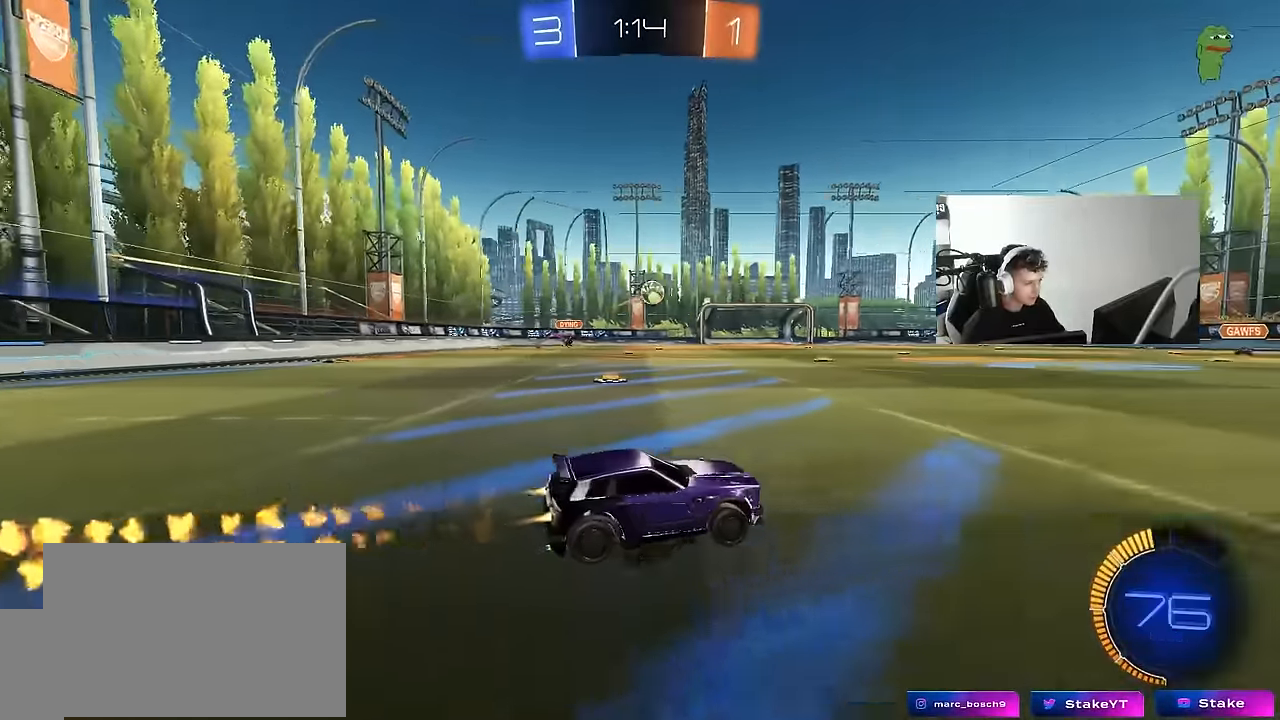
{"keys": [], "mouse": ["left"], "mouse_move": "up", "events": [[150, "w", "up"], [250, "a", "down"], [250, "mouse_right", "down"], [283, "d", "up"], [283, "s", "down"], [283, "shift", "down"], [383, "a", "up"], [383, "s", "up"], [383, "shift", "up"], [467, "mouse_right", "up"]]}
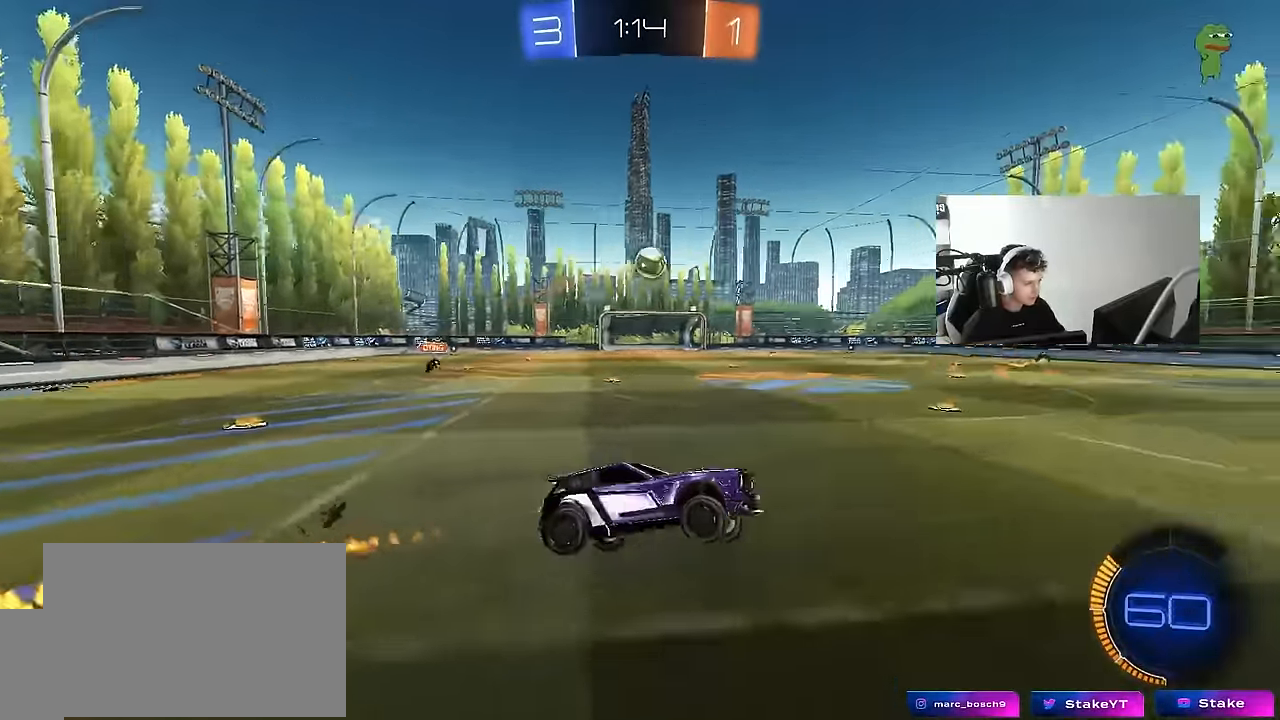
{"keys": ["a"], "mouse": [], "mouse_move": "still", "events": [[17, "mouse_left", "up"], [117, "d", "down"], [117, "mouse_left", "down"], [250, "s", "down"], [300, "mouse_left", "up"], [350, "d", "up"], [350, "s", "up"], [484, "a", "down"]]}
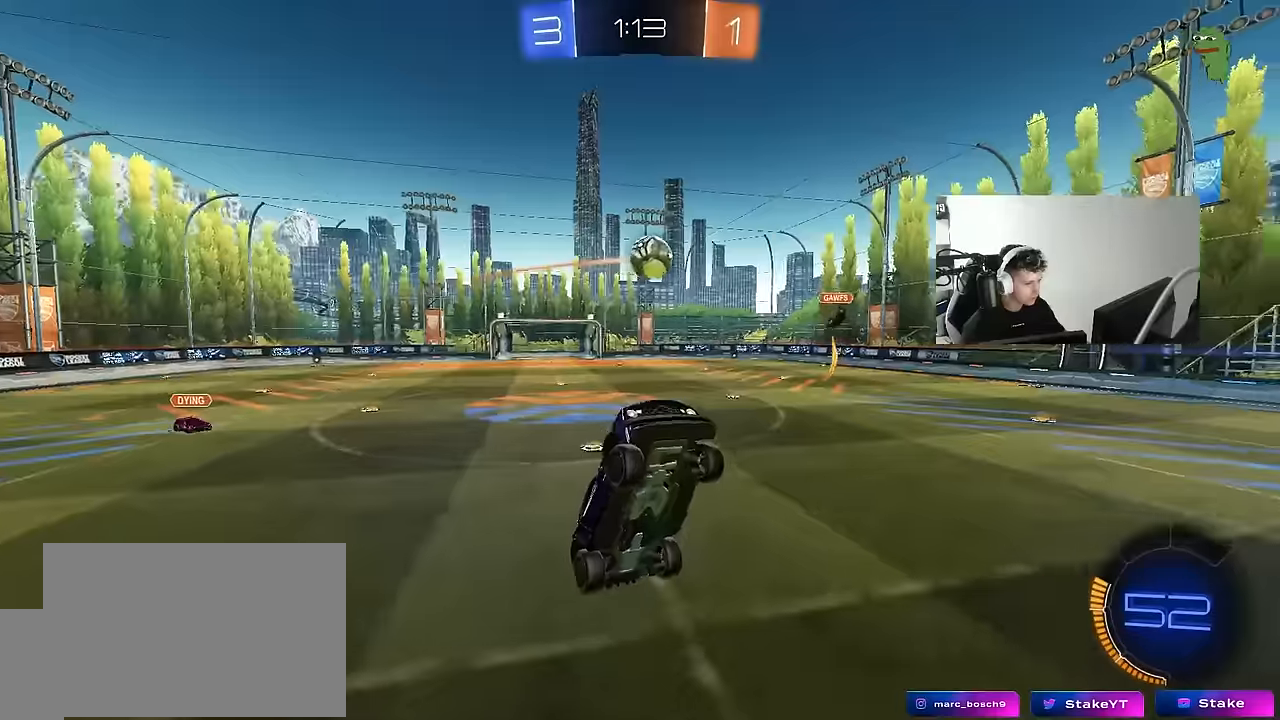
{"keys": ["d", "w"], "mouse": [], "mouse_move": "still", "events": [[34, "s", "down"], [84, "s", "up"], [367, "w", "down"], [500, "a", "up"], [500, "d", "down"]]}
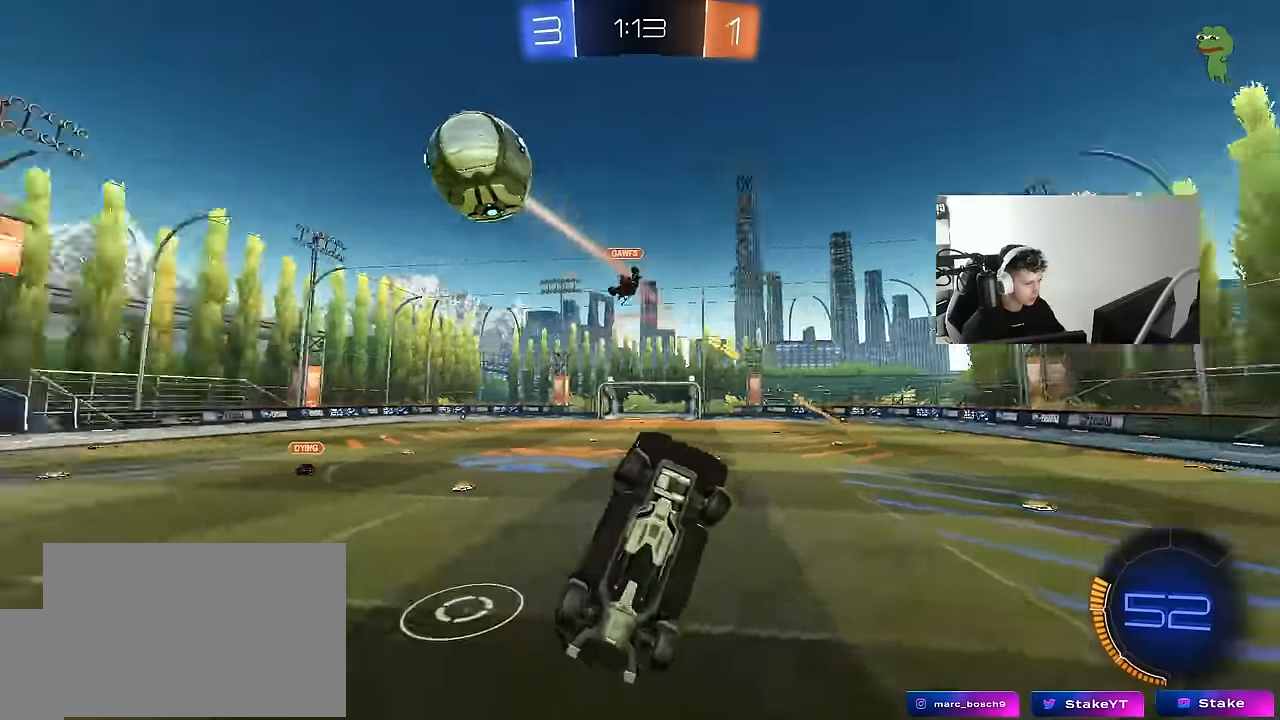
{"keys": [], "mouse": [], "mouse_move": "still", "events": [[50, "shift", "down"], [150, "shift", "up"], [234, "w", "up"], [434, "d", "up"]]}
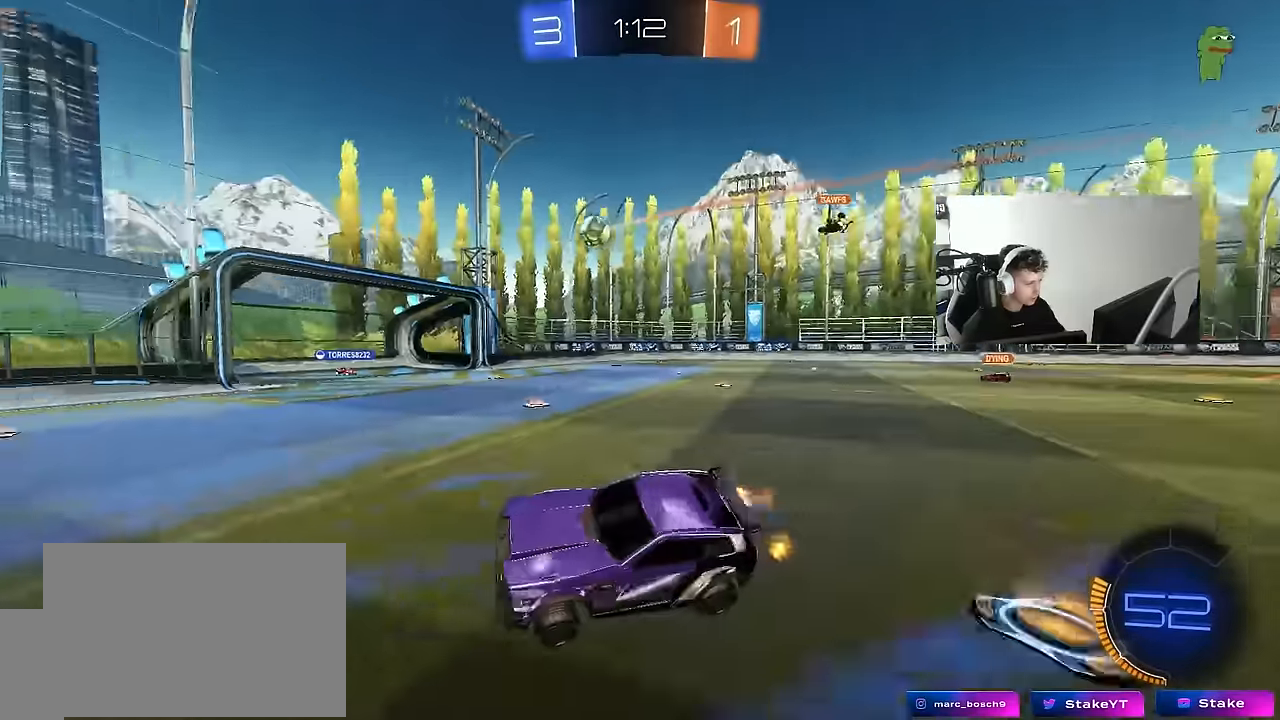
{"keys": ["w"], "mouse": [], "mouse_move": "still", "events": [[17, "w", "down"], [117, "d", "down"], [350, "d", "up"]]}
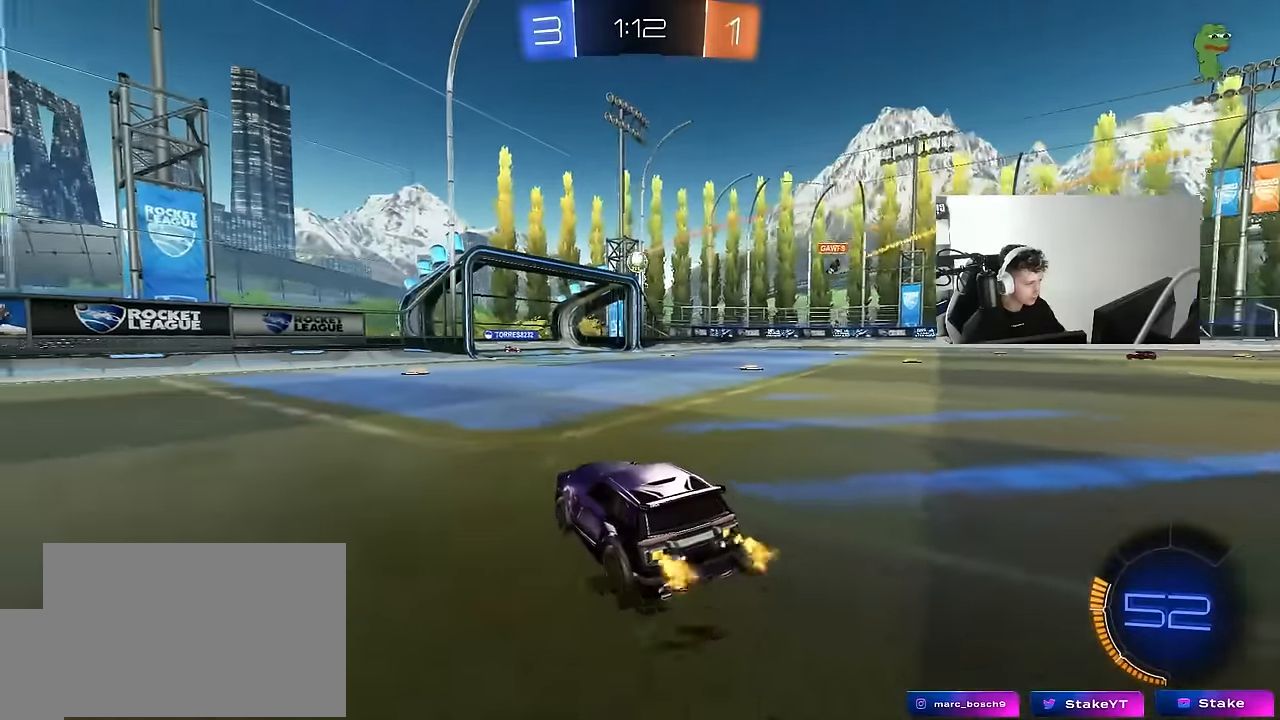
{"keys": ["a", "w"], "mouse": [], "mouse_move": "still", "events": [[84, "mouse_left", "down"], [367, "a", "down"], [417, "mouse_left", "up"]]}
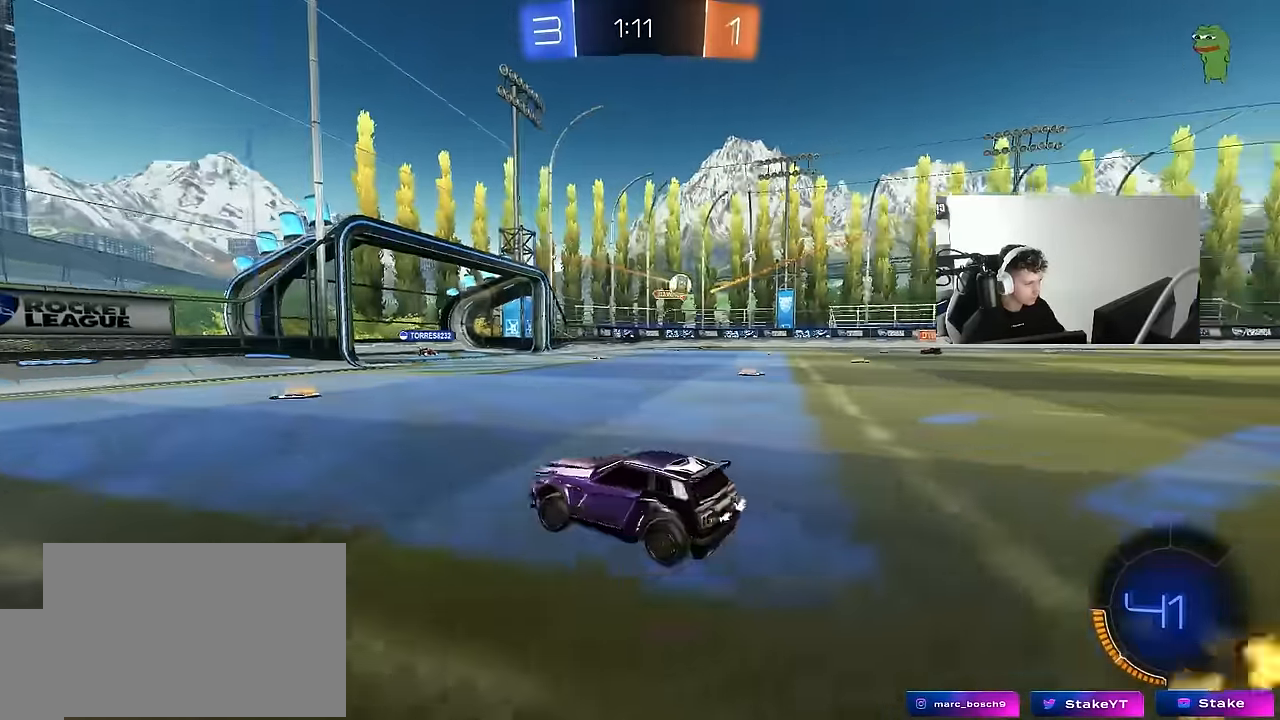
{"keys": ["d", "w"], "mouse": [], "mouse_move": "still", "events": [[50, "a", "up"], [200, "d", "down"], [334, "d", "up"], [467, "d", "down"]]}
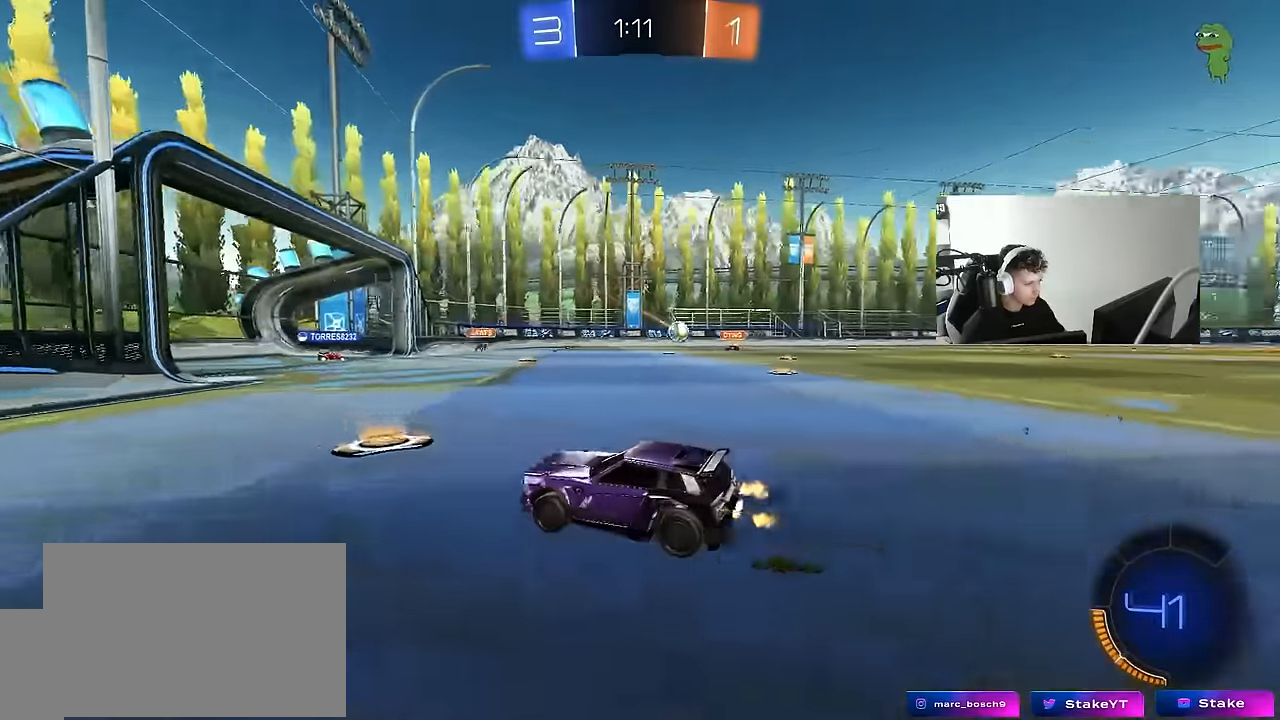
{"keys": ["d", "w"], "mouse": [], "mouse_move": "still", "events": [[167, "d", "up"], [450, "d", "down"]]}
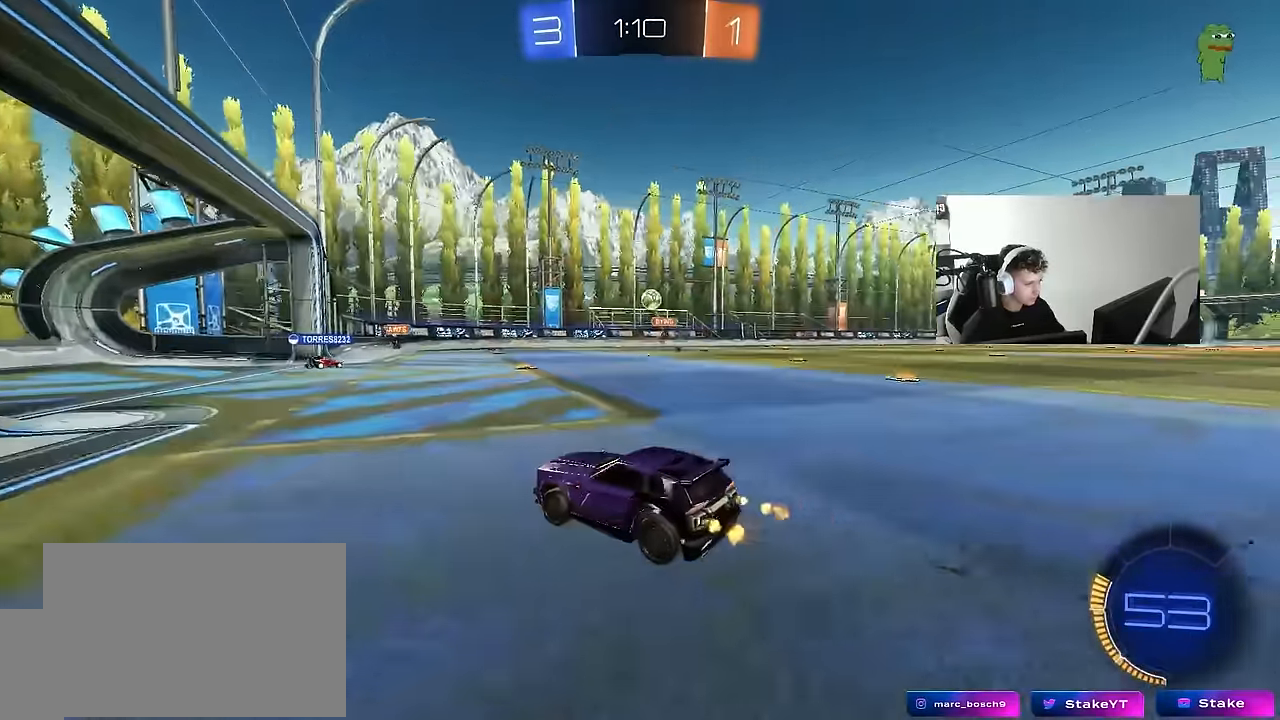
{"keys": ["d"], "mouse": [], "mouse_move": "still", "events": [[84, "d", "up"], [134, "a", "down"], [184, "w", "up"], [267, "a", "up"], [317, "d", "down"]]}